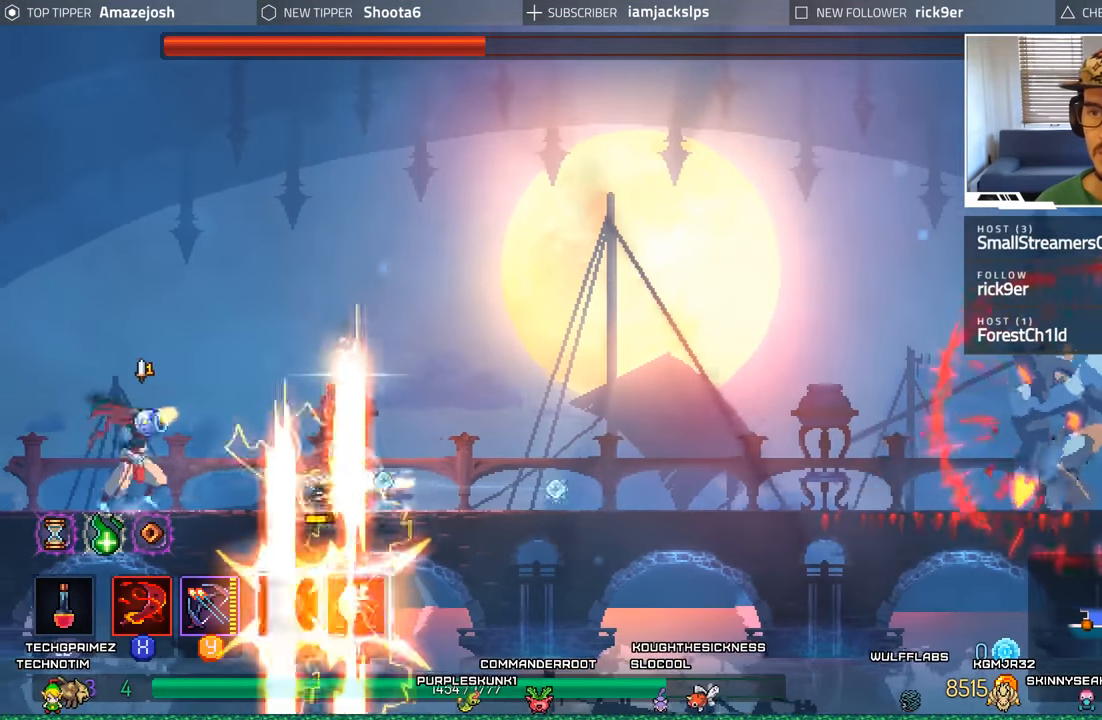
Gameplay with a controller (Xbox layout); each line is a JSON object with the inputs held at the frame after it (dt_ms = milliseconds from this image to that frame). "events" lists button and stick changes between this image and that frame as [ms after this image, input, new state], when the widget could be followed in between. Not read: L3 R3.
{"dt_ms": 500, "buttons": ["DPAD_LEFT"], "left_stick": "center", "right_stick": "center", "events": [[17, "L2", "down"], [17, "R2", "down"], [217, "DPAD_RIGHT", "up"], [217, "L2", "up"], [217, "R2", "up"], [333, "DPAD_LEFT", "down"]]}
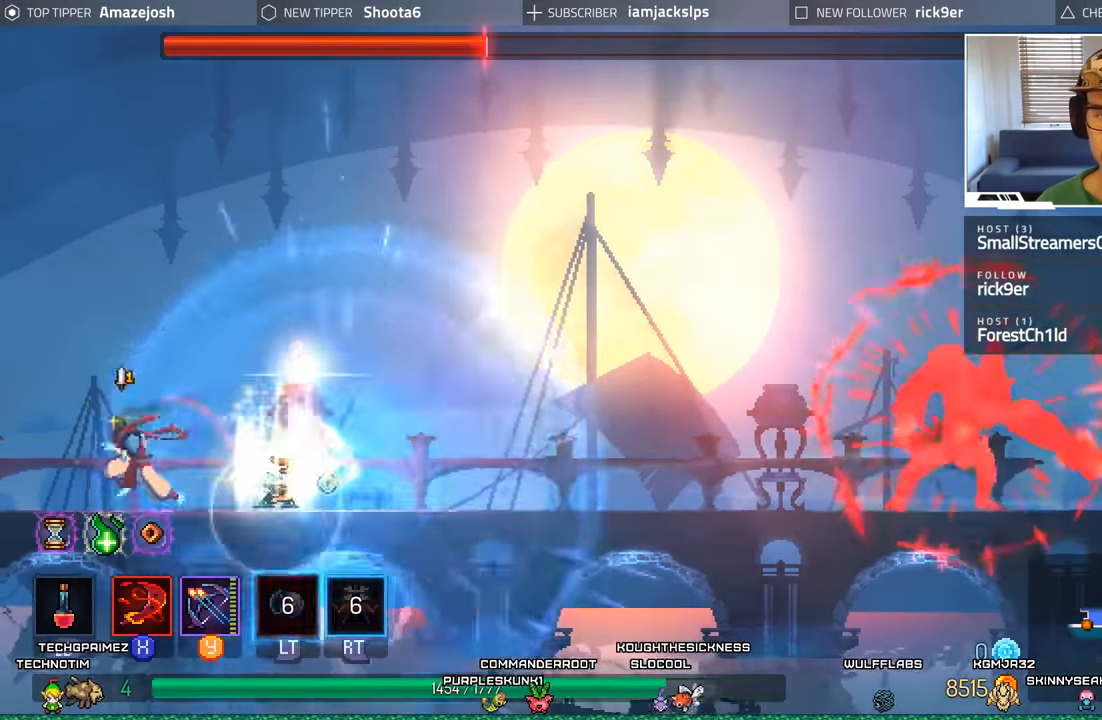
{"dt_ms": 500, "buttons": [], "left_stick": "center", "right_stick": "center"}
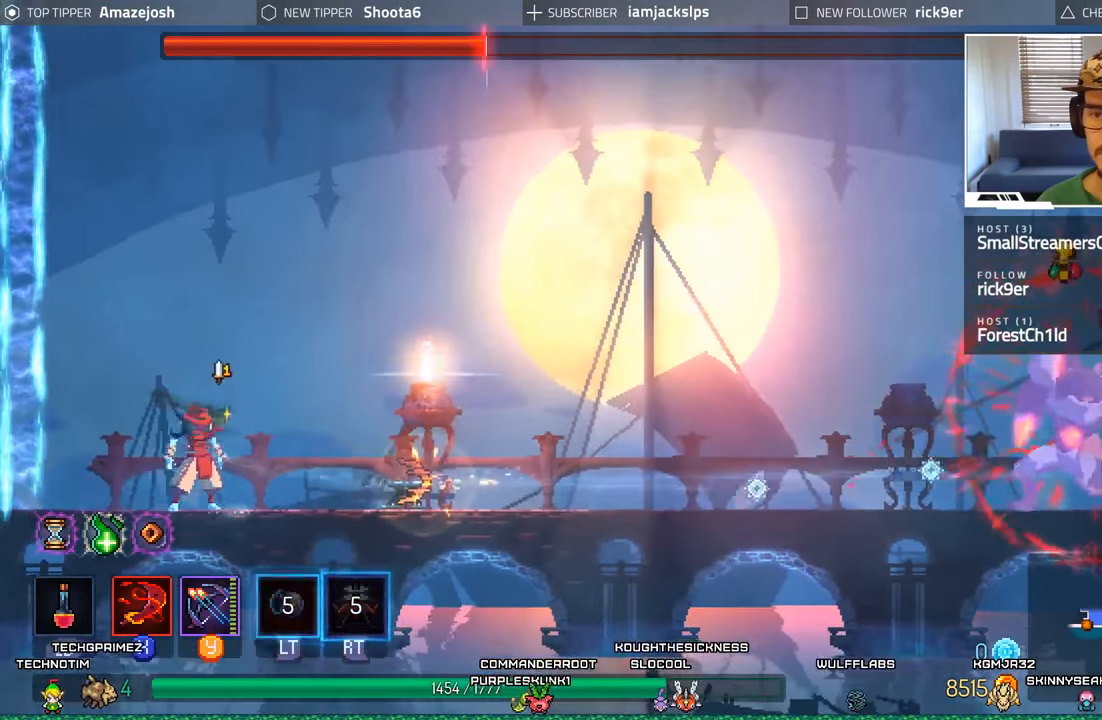
{"dt_ms": 500, "buttons": ["DPAD_RIGHT"], "left_stick": "center", "right_stick": "center", "events": [[217, "DPAD_LEFT", "down"], [350, "DPAD_LEFT", "up"], [484, "DPAD_RIGHT", "down"]]}
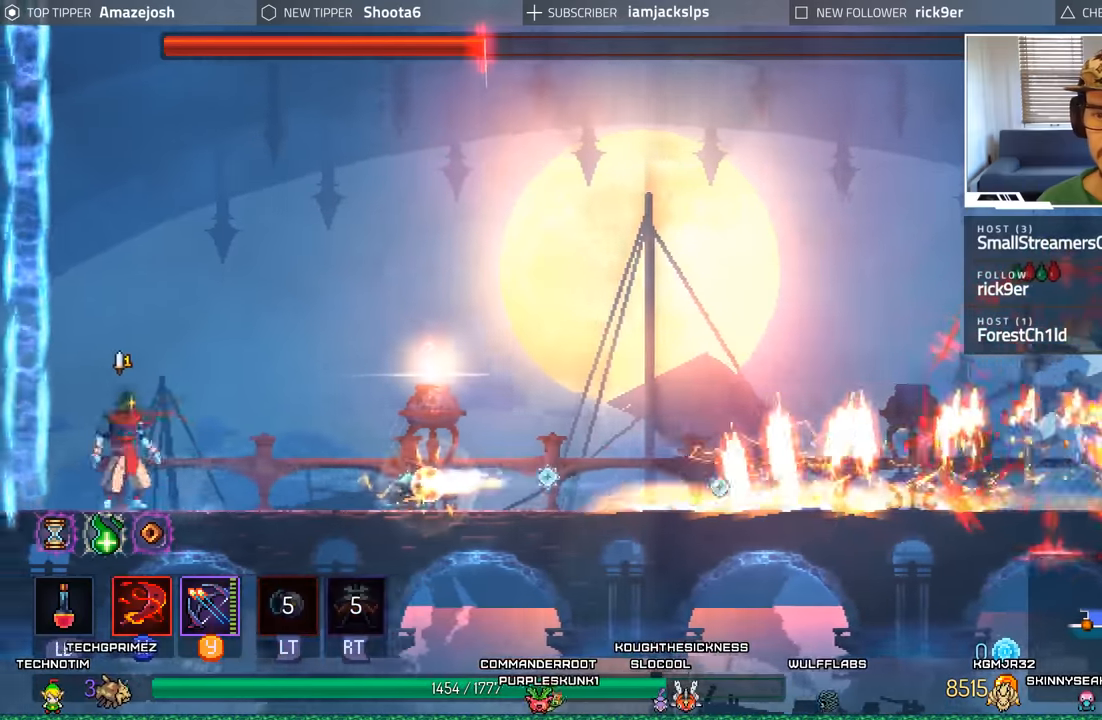
{"dt_ms": 500, "buttons": ["A"], "left_stick": "center", "right_stick": "center", "events": [[84, "A", "down"], [217, "DPAD_RIGHT", "up"], [250, "A", "up"], [367, "A", "down"]]}
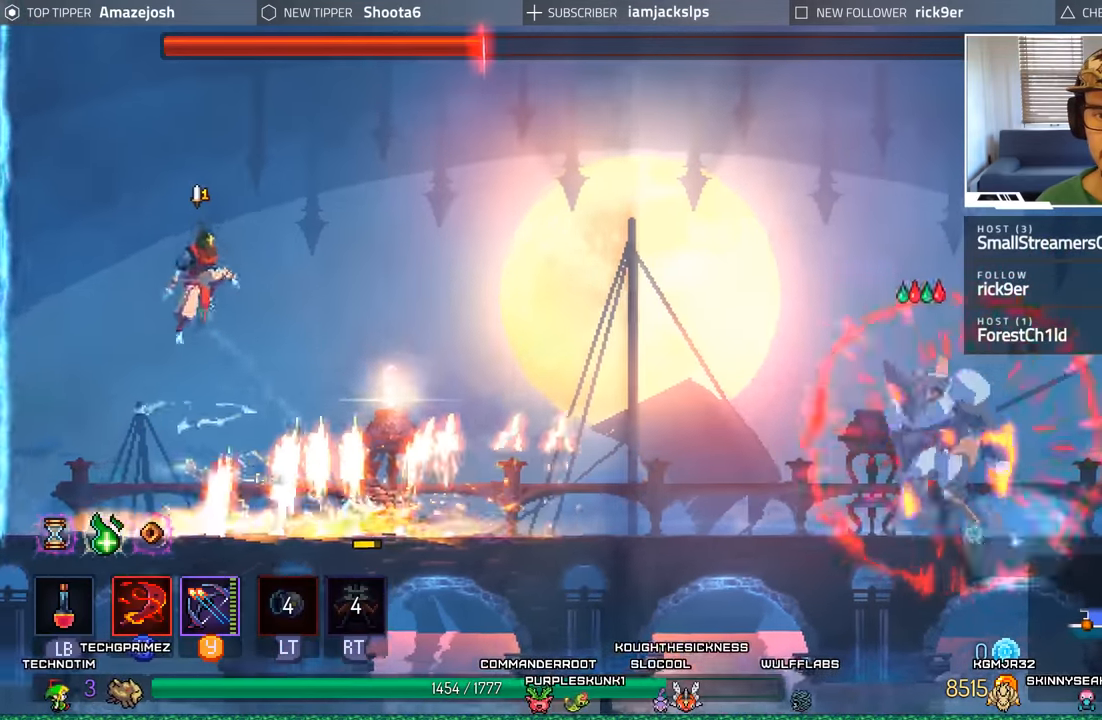
{"dt_ms": 500, "buttons": ["DPAD_RIGHT"], "left_stick": "center", "right_stick": "center", "events": [[50, "A", "up"], [434, "DPAD_RIGHT", "down"]]}
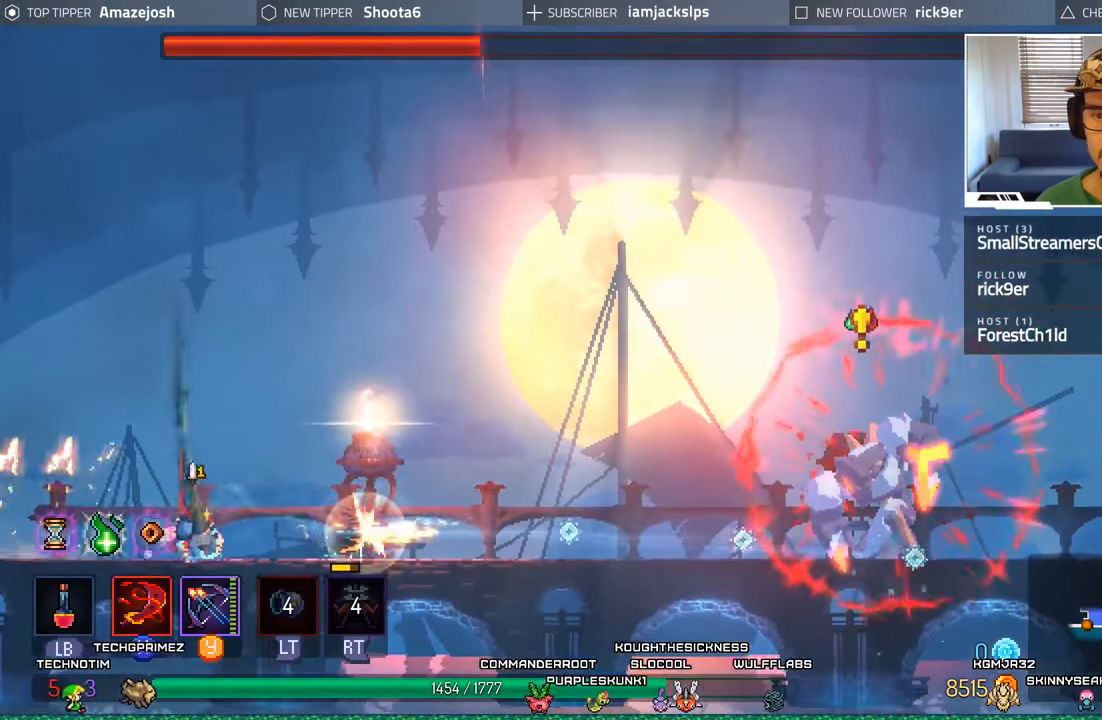
{"dt_ms": 500, "buttons": ["B", "DPAD_RIGHT"], "left_stick": "center", "right_stick": "center", "events": [[34, "Y", "down"], [117, "DPAD_RIGHT", "up"], [134, "Y", "up"], [417, "DPAD_RIGHT", "down"], [467, "B", "down"]]}
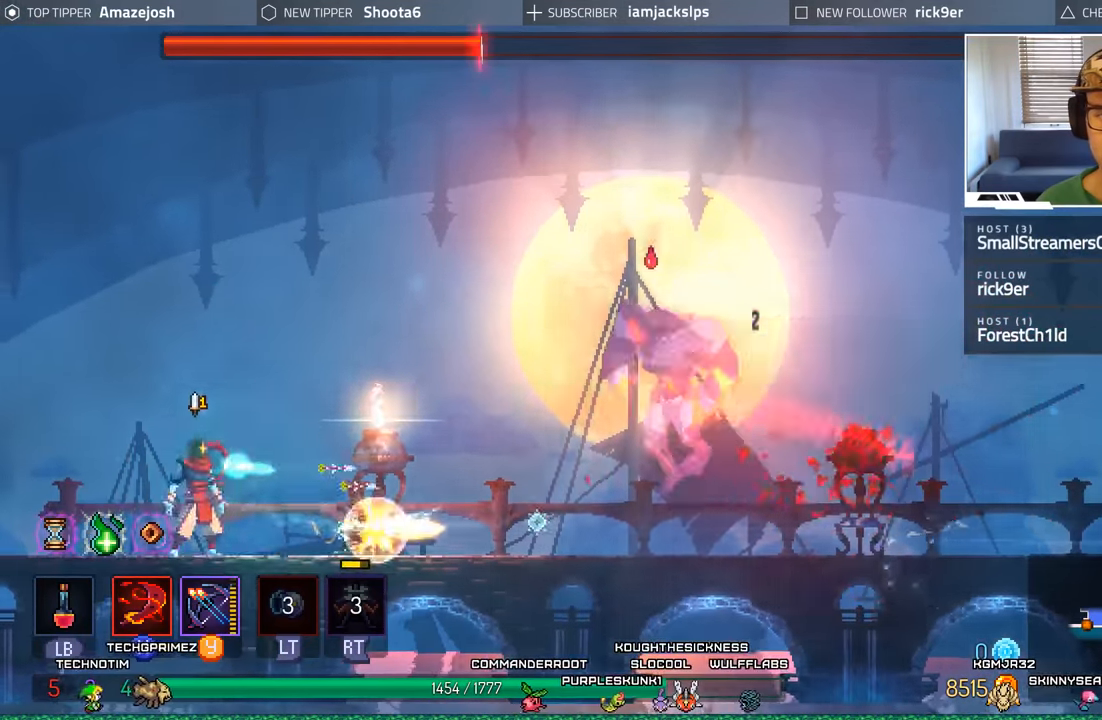
{"dt_ms": 500, "buttons": ["X", "DPAD_LEFT"], "left_stick": "center", "right_stick": "center", "events": [[134, "B", "up"], [167, "B", "down"], [300, "B", "up"], [317, "DPAD_RIGHT", "up"], [367, "DPAD_LEFT", "down"], [450, "X", "down"]]}
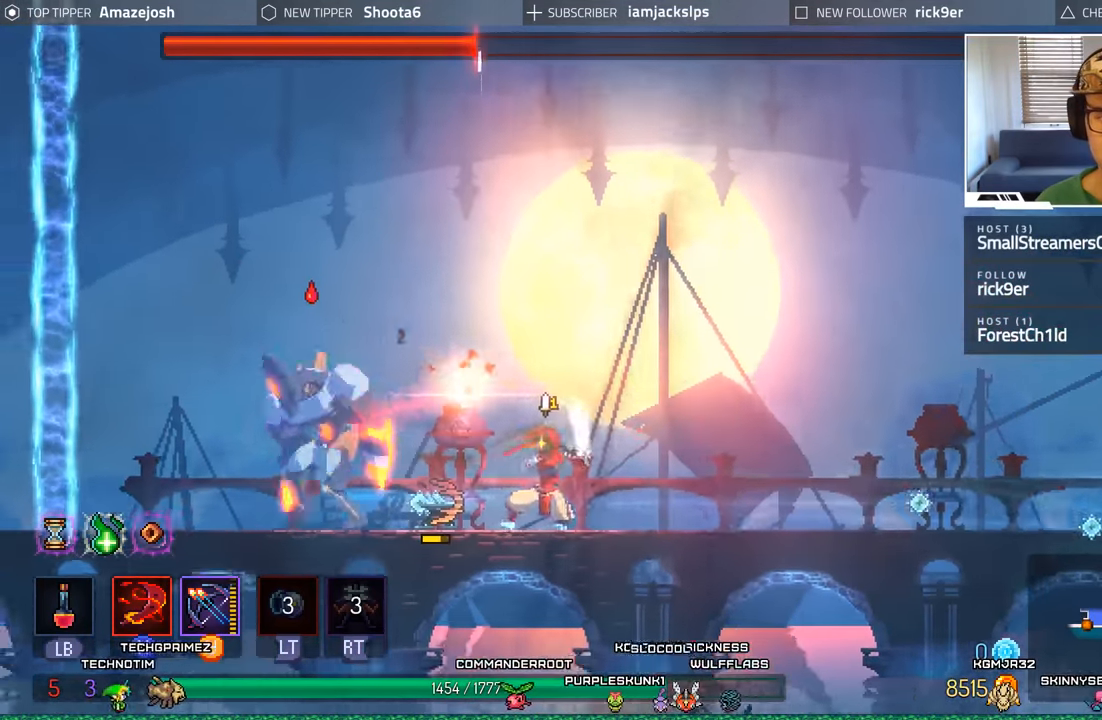
{"dt_ms": 500, "buttons": ["X", "DPAD_LEFT"], "left_stick": "center", "right_stick": "center", "events": [[50, "X", "up"], [134, "X", "down"], [217, "X", "up"], [334, "X", "down"], [400, "X", "up"], [484, "X", "down"]]}
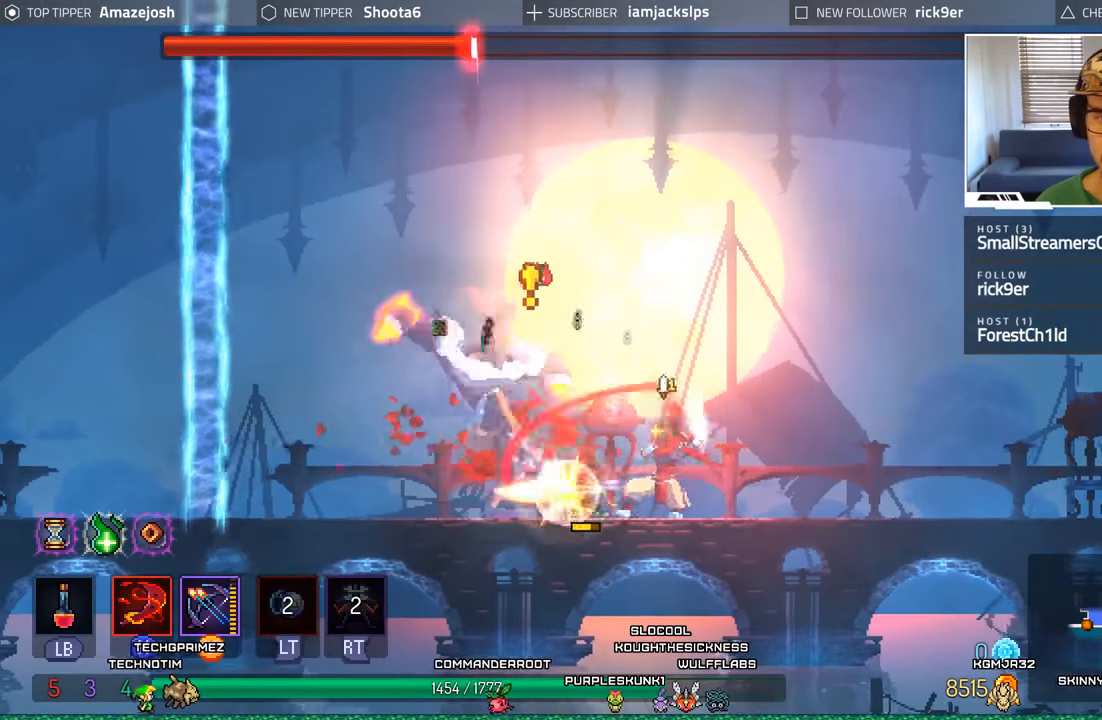
{"dt_ms": 500, "buttons": ["X", "DPAD_RIGHT"], "left_stick": "center", "right_stick": "center", "events": [[34, "X", "up"], [167, "B", "down"], [317, "B", "up"], [434, "DPAD_LEFT", "up"], [467, "DPAD_RIGHT", "down"], [500, "X", "down"]]}
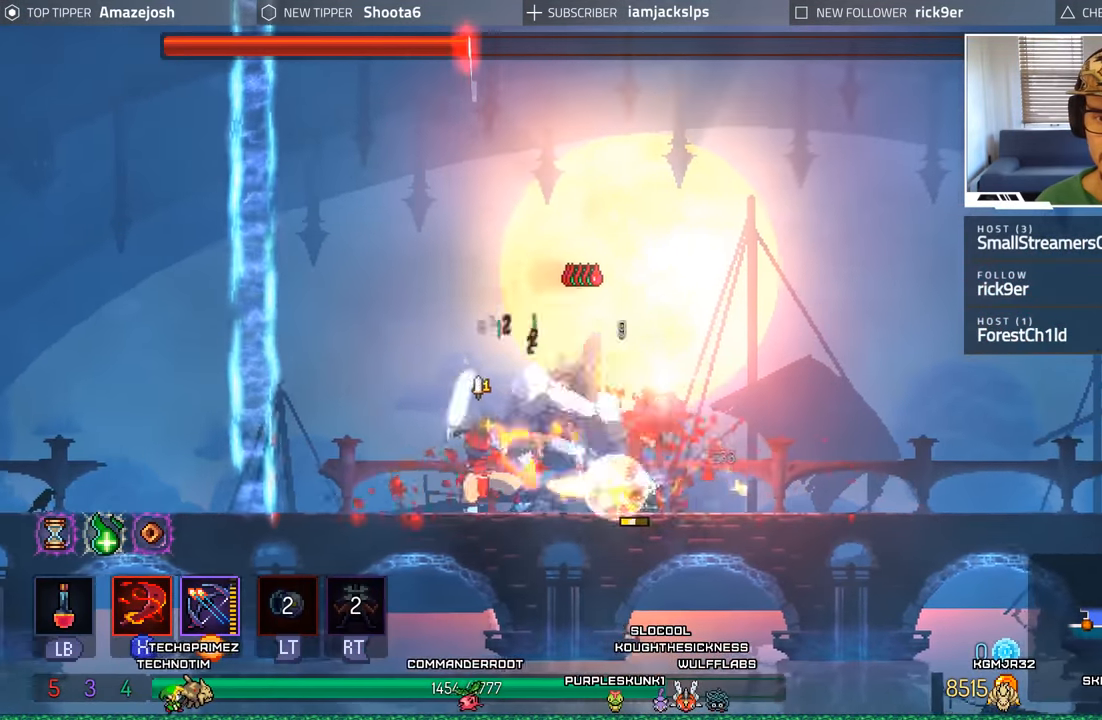
{"dt_ms": 500, "buttons": ["X", "DPAD_RIGHT"], "left_stick": "center", "right_stick": "center", "events": [[84, "X", "up"], [184, "X", "down"], [267, "X", "up"], [334, "X", "down"], [384, "X", "up"], [500, "X", "down"]]}
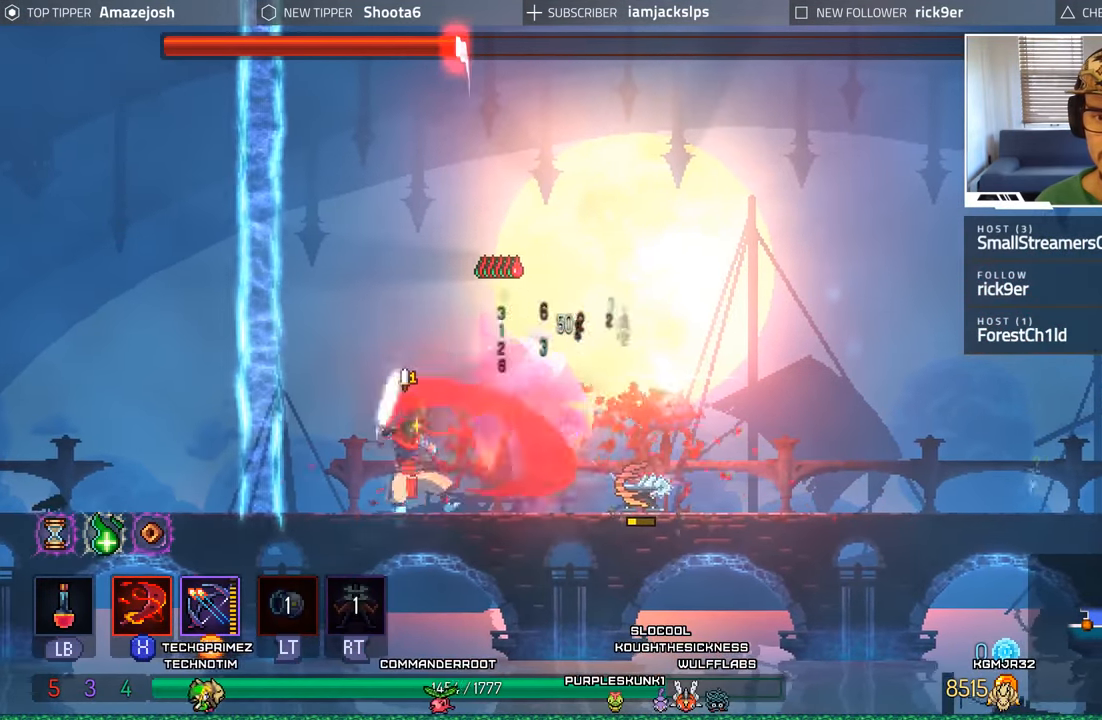
{"dt_ms": 500, "buttons": ["X", "DPAD_RIGHT"], "left_stick": "center", "right_stick": "center", "events": [[34, "X", "up"], [134, "X", "down"], [184, "X", "up"], [284, "X", "down"], [350, "X", "up"], [434, "X", "down"]]}
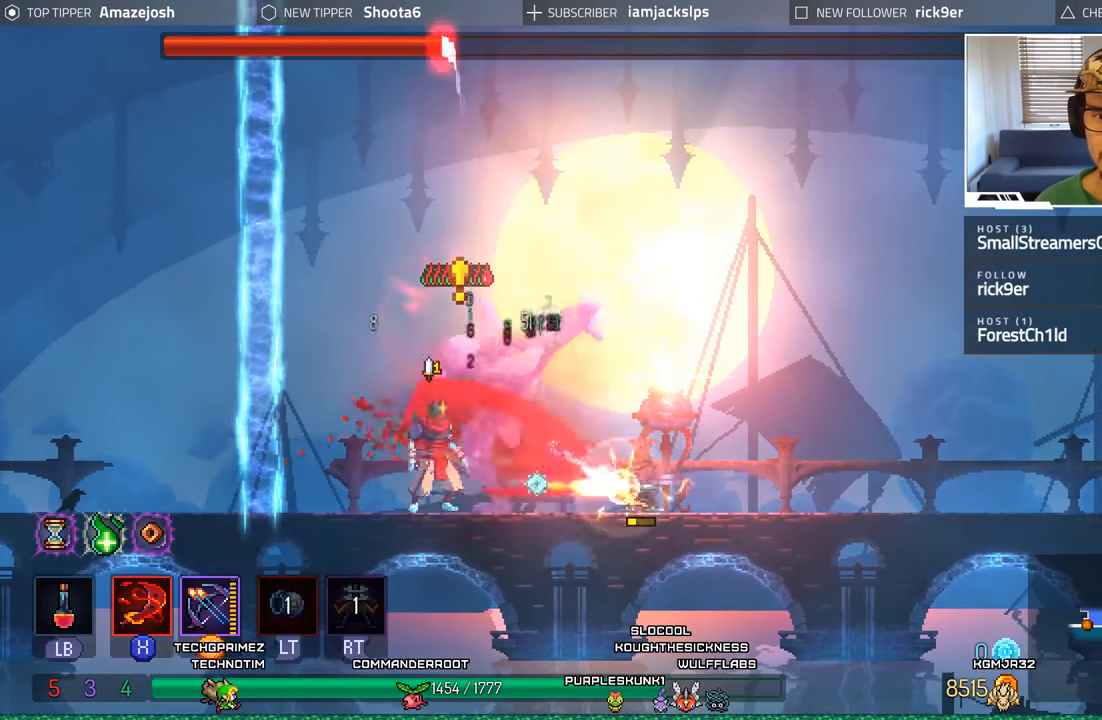
{"dt_ms": 500, "buttons": ["DPAD_LEFT"], "left_stick": "center", "right_stick": "center", "events": [[17, "X", "up"], [200, "B", "down"], [334, "B", "up"], [400, "DPAD_RIGHT", "up"], [434, "DPAD_LEFT", "down"]]}
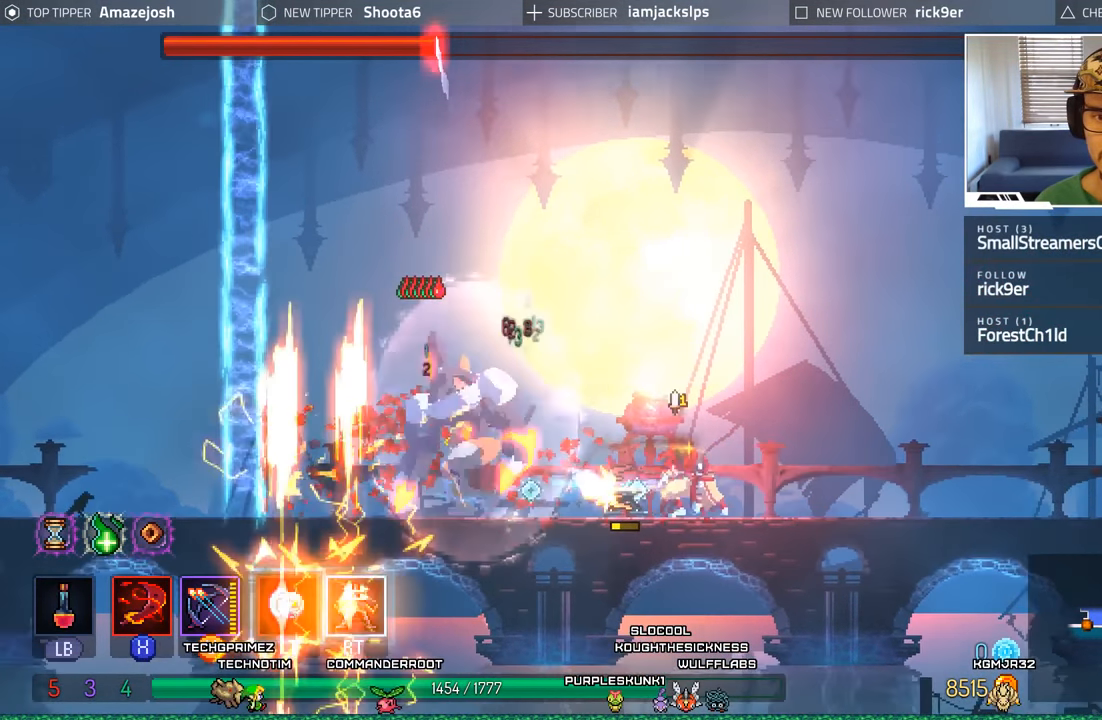
{"dt_ms": 500, "buttons": ["X", "DPAD_LEFT"], "left_stick": "center", "right_stick": "center", "events": [[316, "X", "down"], [416, "X", "up"], [466, "X", "down"]]}
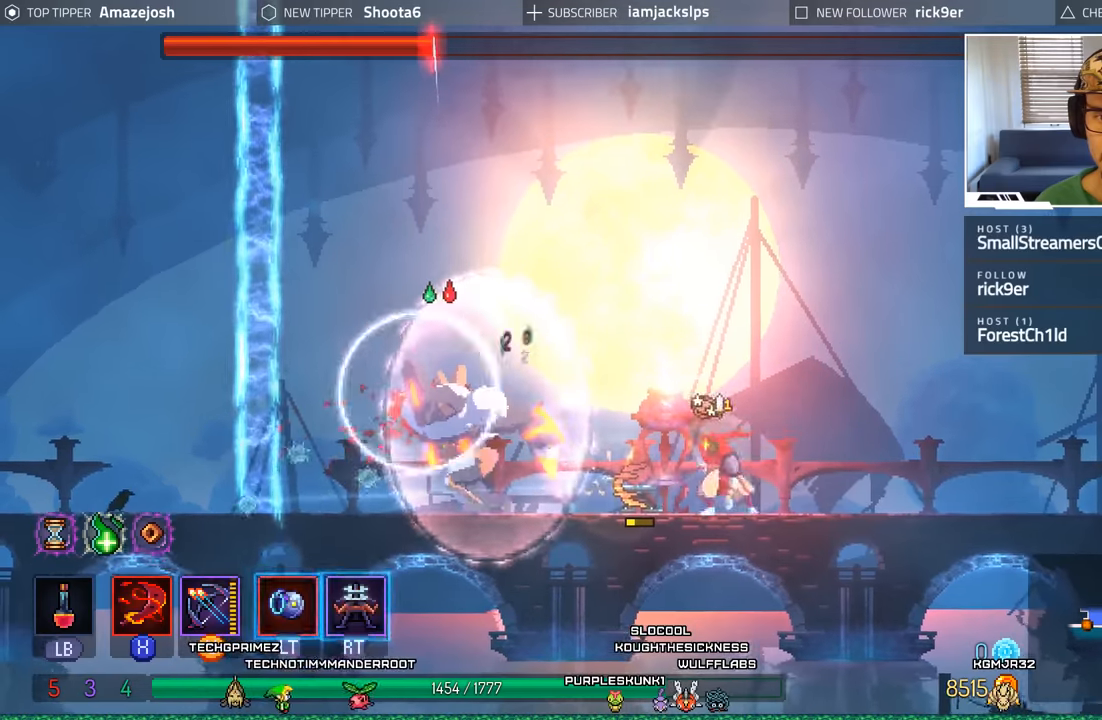
{"dt_ms": 1000, "buttons": ["L2", "R2", "DPAD_LEFT"], "left_stick": "center", "right_stick": "center"}
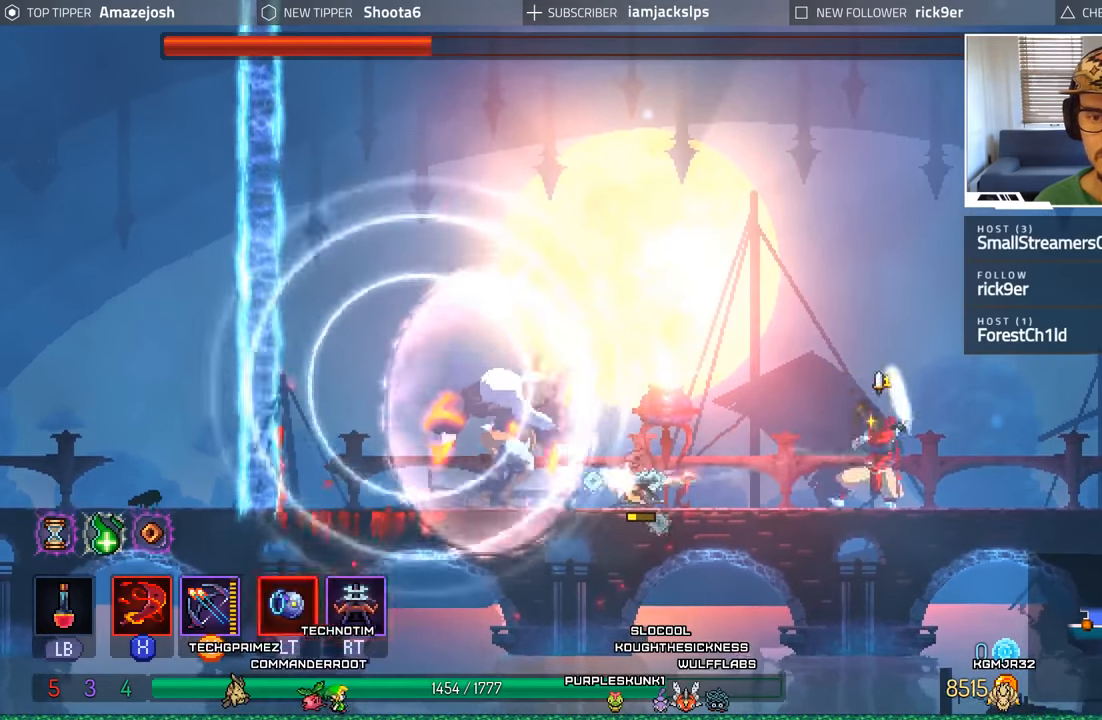
{"dt_ms": 500, "buttons": ["DPAD_RIGHT"], "left_stick": "center", "right_stick": "center", "events": [[16, "R2", "up"], [83, "R2", "down"], [133, "L2", "up"], [183, "L2", "down"], [216, "R2", "up"], [250, "R2", "down"], [366, "L2", "up"], [383, "DPAD_LEFT", "up"], [400, "R2", "up"], [433, "DPAD_RIGHT", "down"]]}
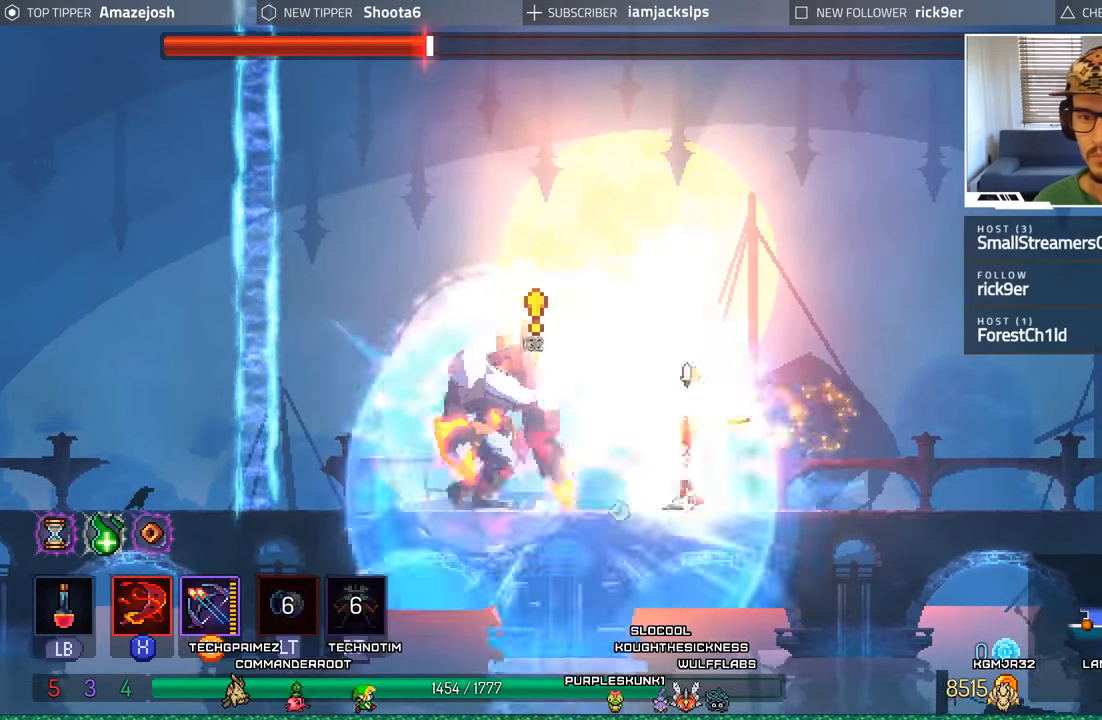
{"dt_ms": 500, "buttons": ["DPAD_RIGHT"], "left_stick": "center", "right_stick": "center", "events": []}
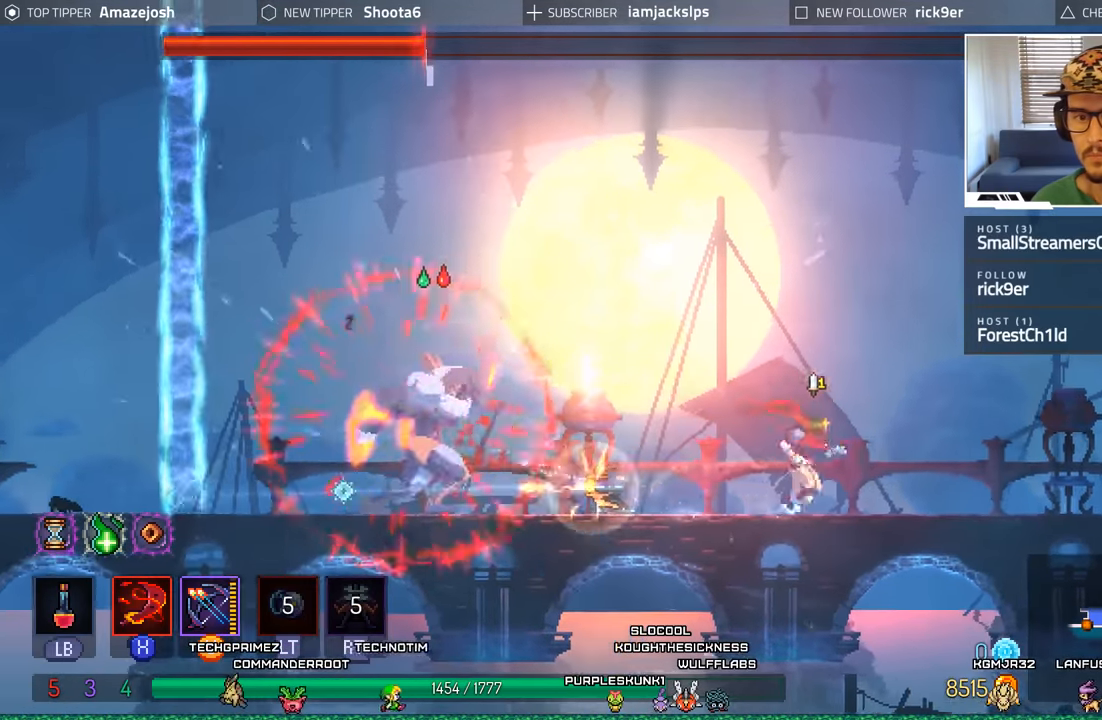
{"dt_ms": 500, "buttons": ["DPAD_RIGHT"], "left_stick": "center", "right_stick": "center", "events": []}
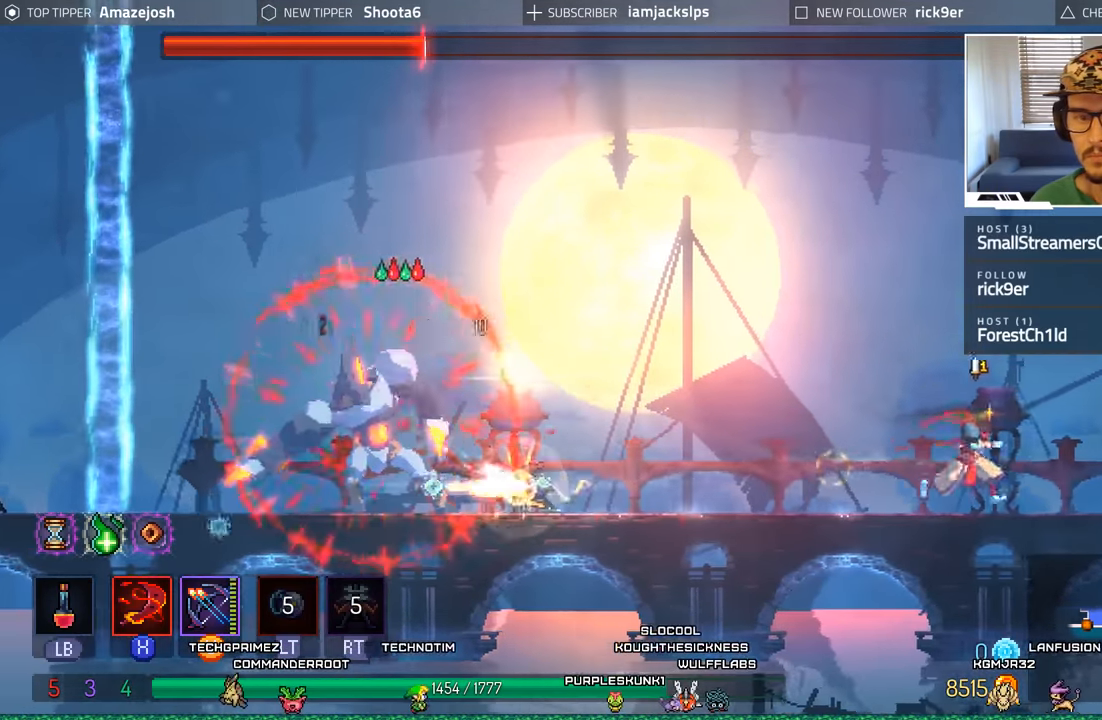
{"dt_ms": 500, "buttons": ["DPAD_RIGHT"], "left_stick": "center", "right_stick": "center", "events": []}
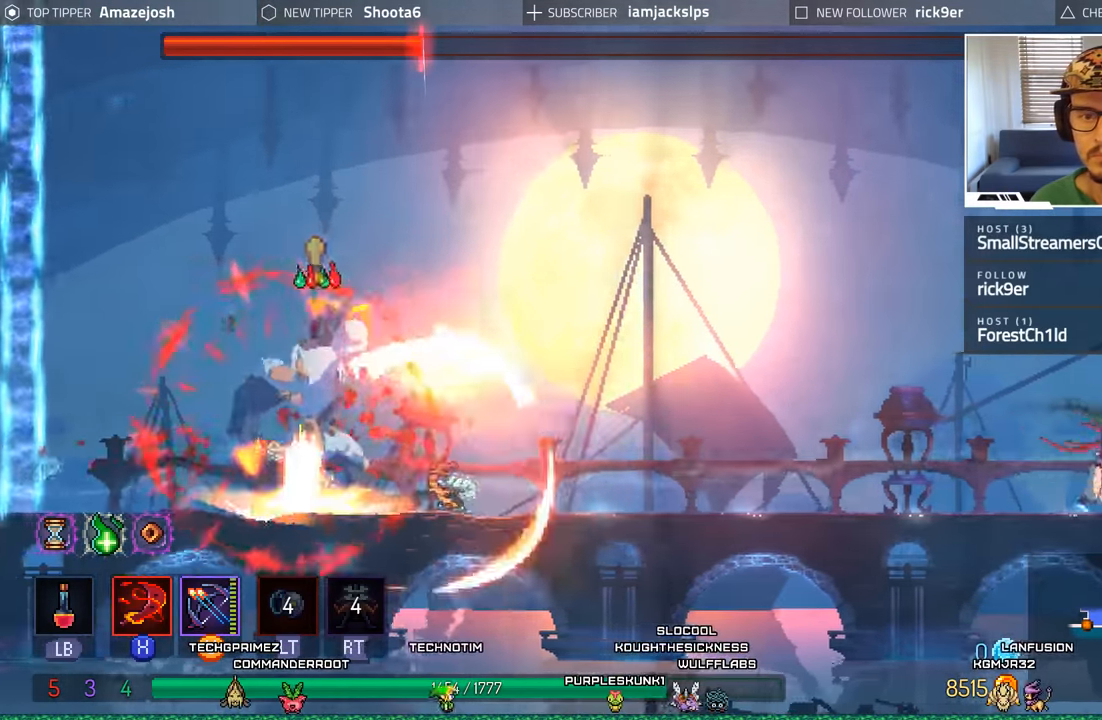
{"dt_ms": 500, "buttons": [], "left_stick": "center", "right_stick": "center", "events": [[66, "DPAD_RIGHT", "up"], [283, "A", "down"], [333, "DPAD_LEFT", "down"], [450, "A", "up"], [500, "DPAD_LEFT", "up"]]}
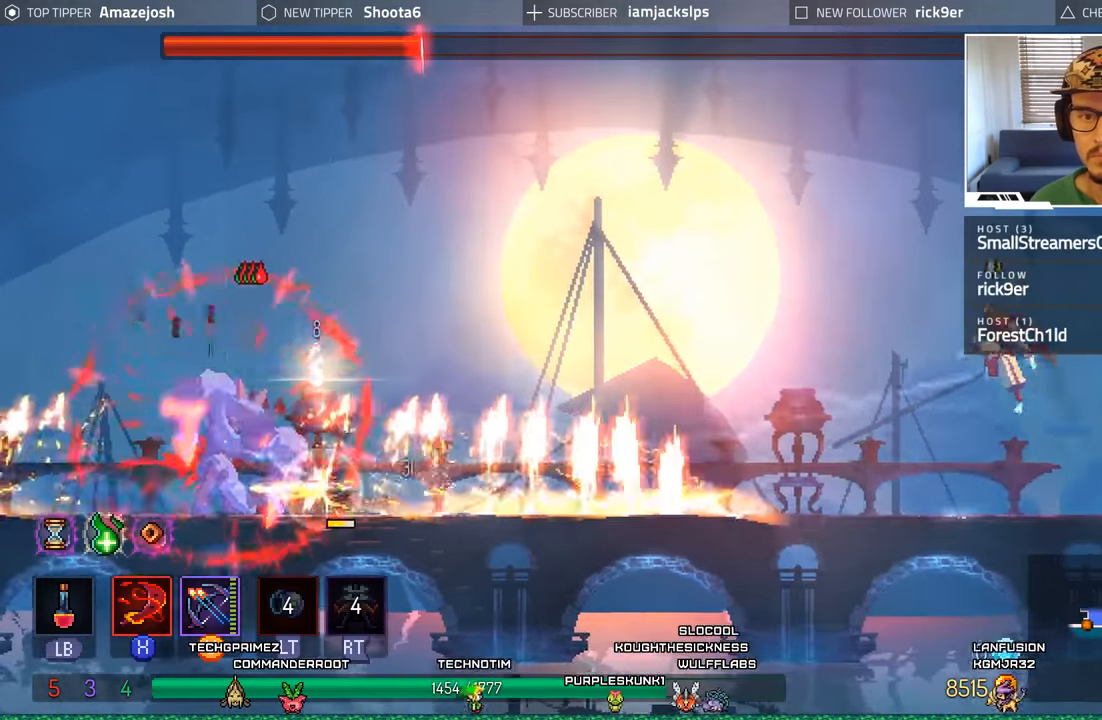
{"dt_ms": 500, "buttons": [], "left_stick": "center", "right_stick": "center", "events": [[50, "A", "down"], [266, "A", "up"]]}
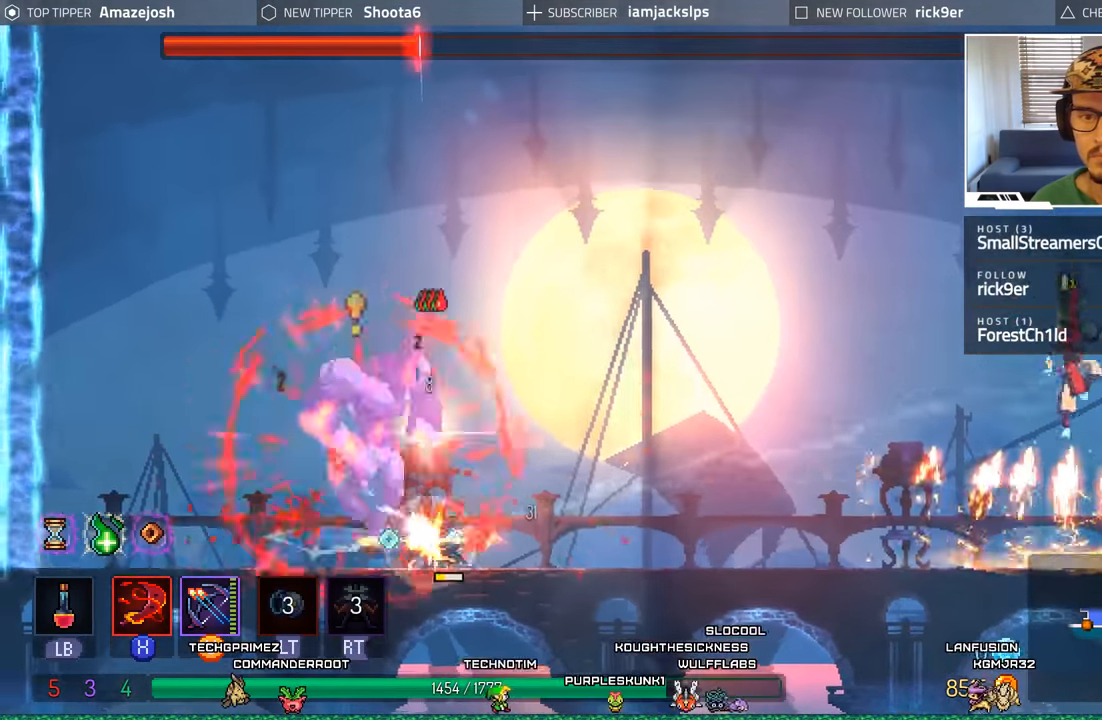
{"dt_ms": 500, "buttons": ["DPAD_LEFT"], "left_stick": "center", "right_stick": "center", "events": [[50, "DPAD_LEFT", "down"], [183, "B", "down"], [366, "B", "up"]]}
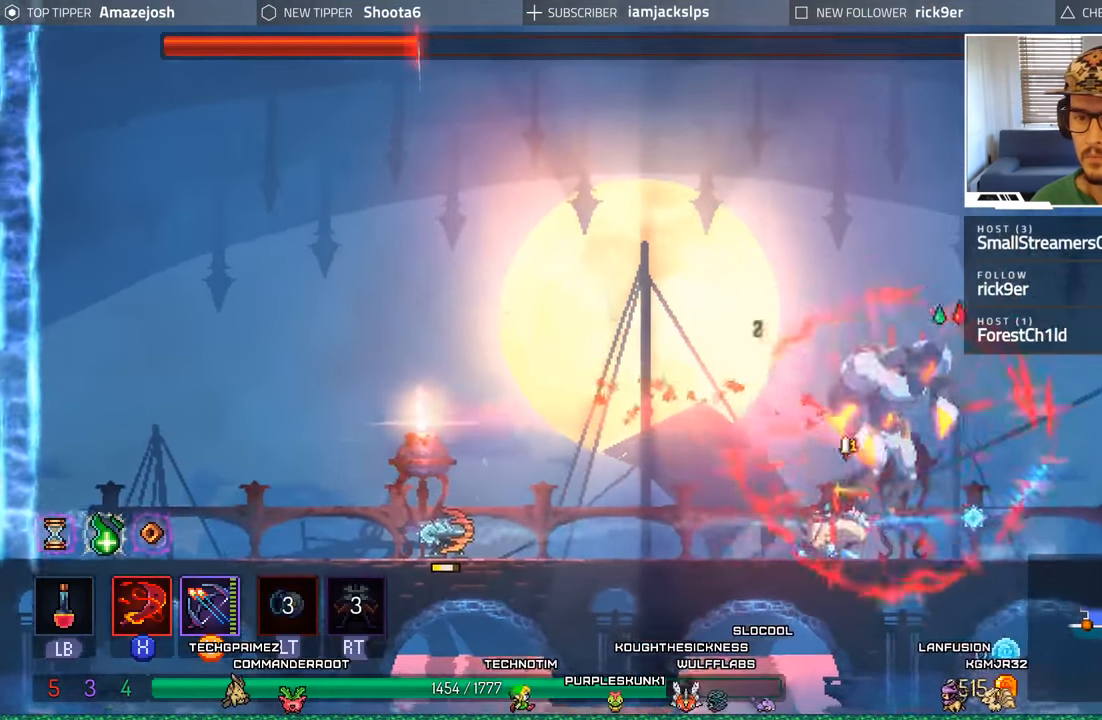
{"dt_ms": 500, "buttons": ["B", "DPAD_LEFT"], "left_stick": "center", "right_stick": "center", "events": [[33, "DPAD_LEFT", "up"], [66, "DPAD_RIGHT", "down"], [100, "X", "down"], [166, "X", "up"], [250, "DPAD_RIGHT", "up"], [283, "DPAD_LEFT", "down"], [450, "B", "down"]]}
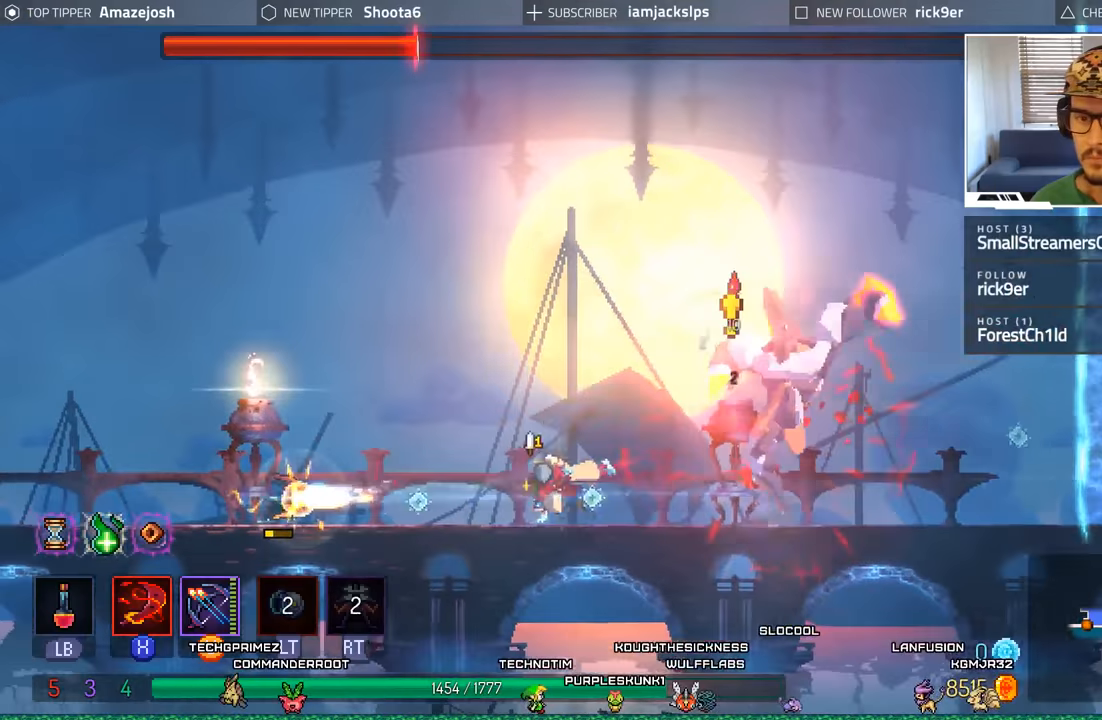
{"dt_ms": 500, "buttons": ["DPAD_LEFT"], "left_stick": "center", "right_stick": "center", "events": [[133, "B", "up"]]}
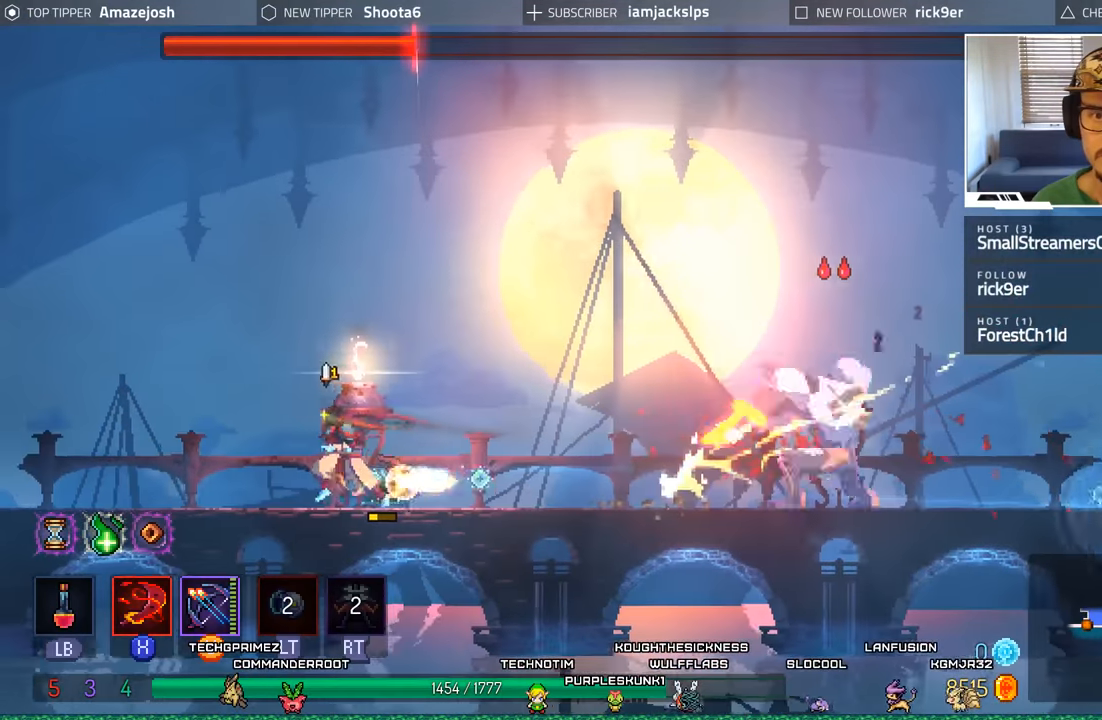
{"dt_ms": 500, "buttons": ["DPAD_LEFT"], "left_stick": "center", "right_stick": "center", "events": []}
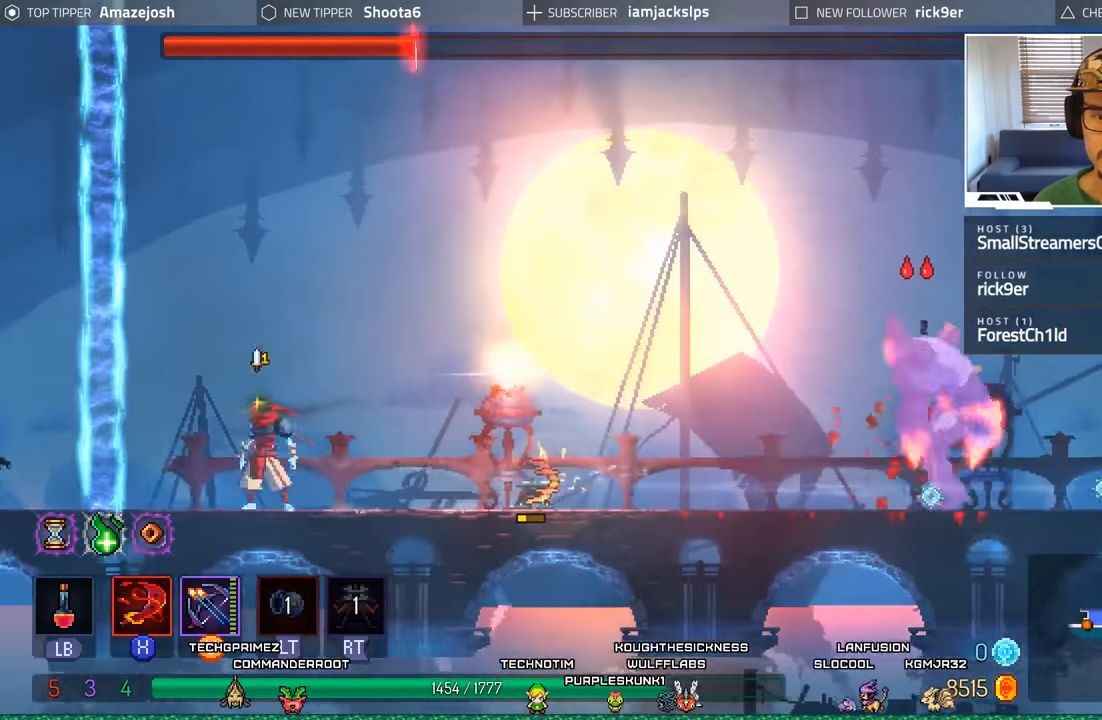
{"dt_ms": 500, "buttons": [], "left_stick": "center", "right_stick": "center"}
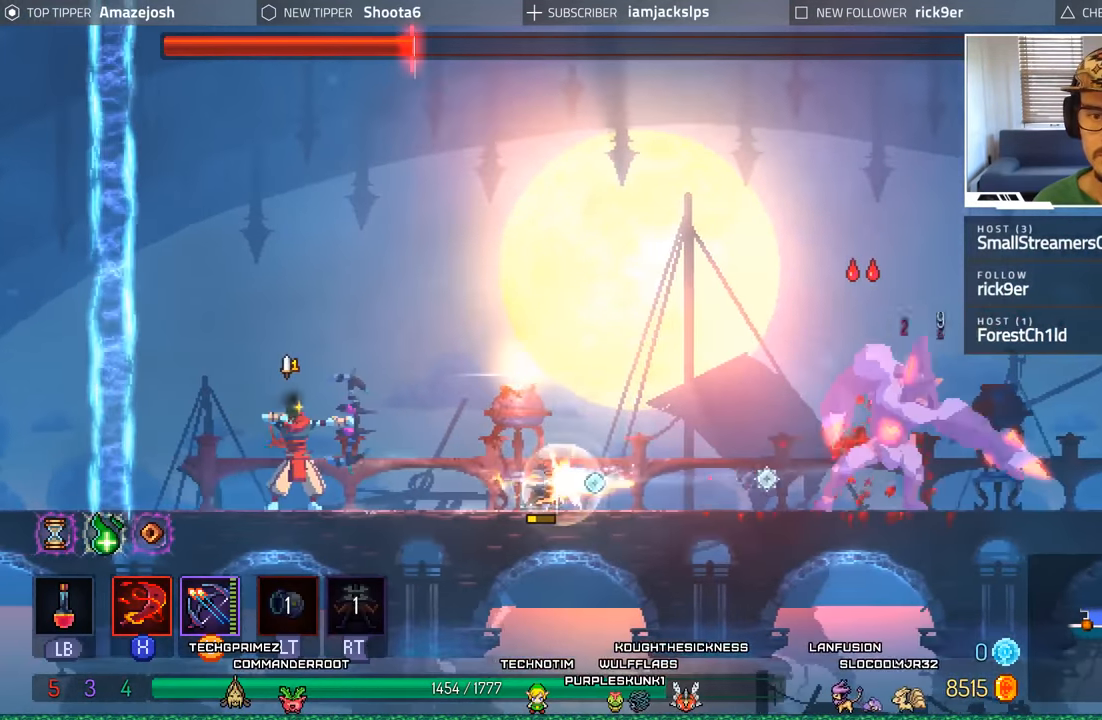
{"dt_ms": 500, "buttons": [], "left_stick": "center", "right_stick": "center", "events": [[83, "Y", "down"], [133, "Y", "up"], [233, "Y", "down"], [317, "Y", "up"], [383, "Y", "down"], [433, "Y", "up"]]}
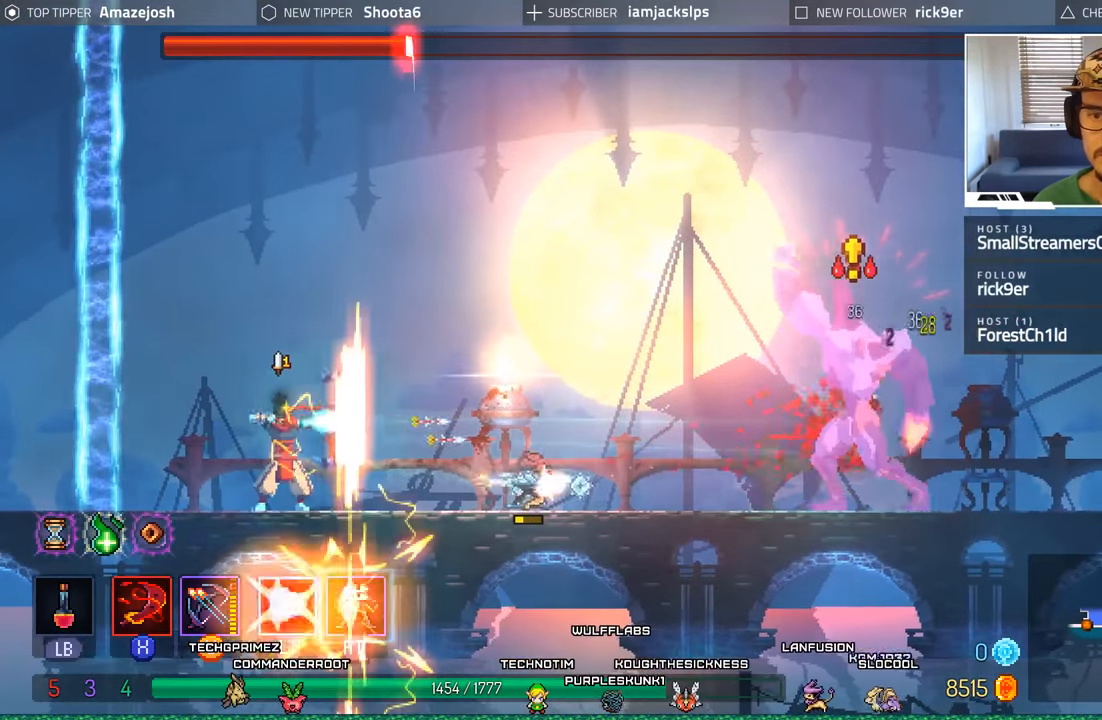
{"dt_ms": 500, "buttons": ["B", "DPAD_RIGHT"], "left_stick": "center", "right_stick": "center", "events": [[183, "DPAD_RIGHT", "down"], [450, "B", "down"]]}
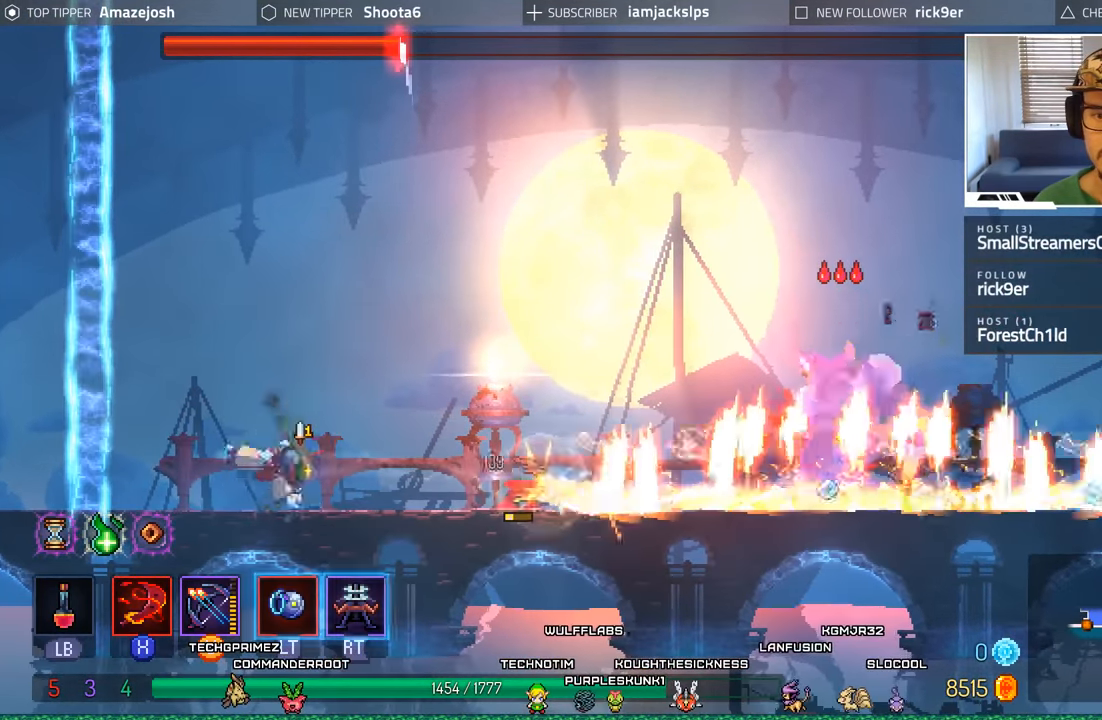
{"dt_ms": 500, "buttons": [], "left_stick": "center", "right_stick": "center", "events": [[367, "B", "up"], [450, "DPAD_RIGHT", "up"]]}
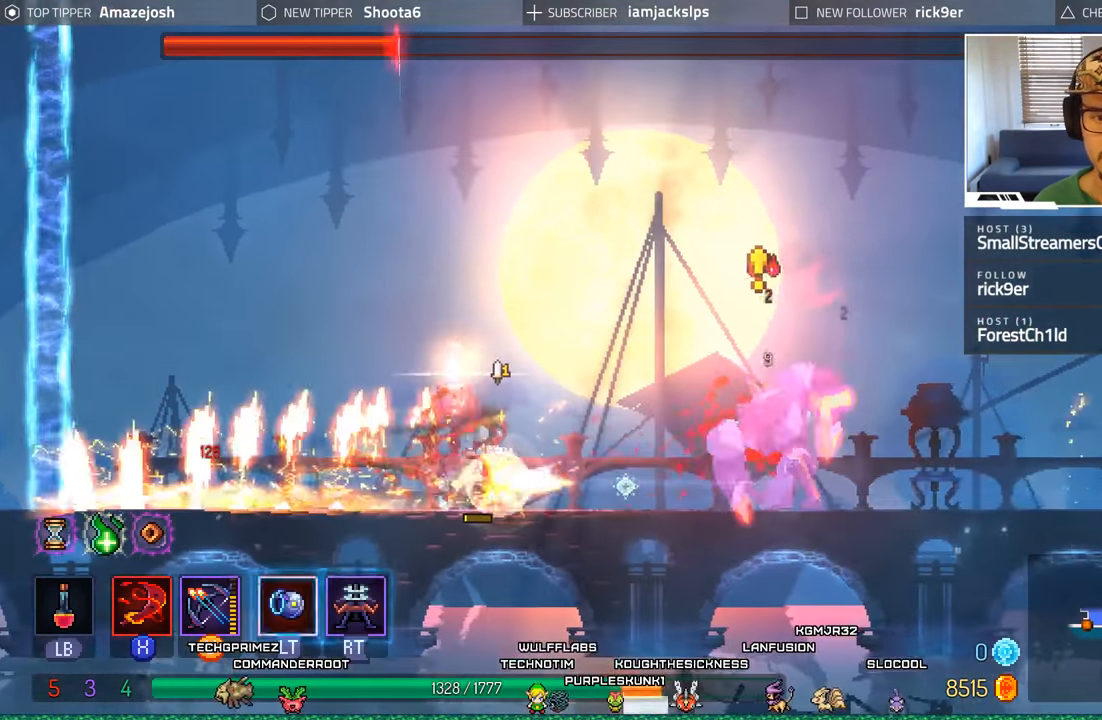
{"dt_ms": 500, "buttons": ["DPAD_LEFT"], "left_stick": "center", "right_stick": "center", "events": [[50, "DPAD_LEFT", "down"]]}
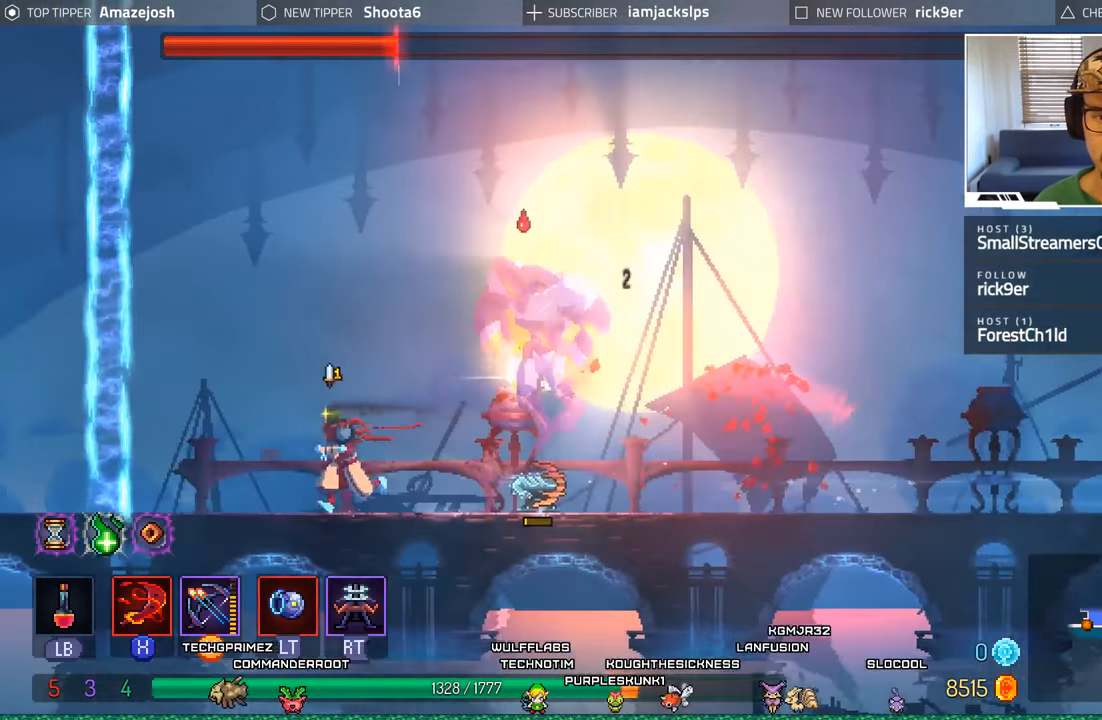
{"dt_ms": 500, "buttons": ["DPAD_RIGHT"], "left_stick": "center", "right_stick": "center", "events": [[33, "DPAD_DOWN", "down"], [33, "DPAD_LEFT", "up"], [50, "DPAD_DOWN", "up"], [50, "DPAD_RIGHT", "down"], [117, "B", "down"], [250, "B", "up"], [317, "B", "down"], [417, "B", "up"]]}
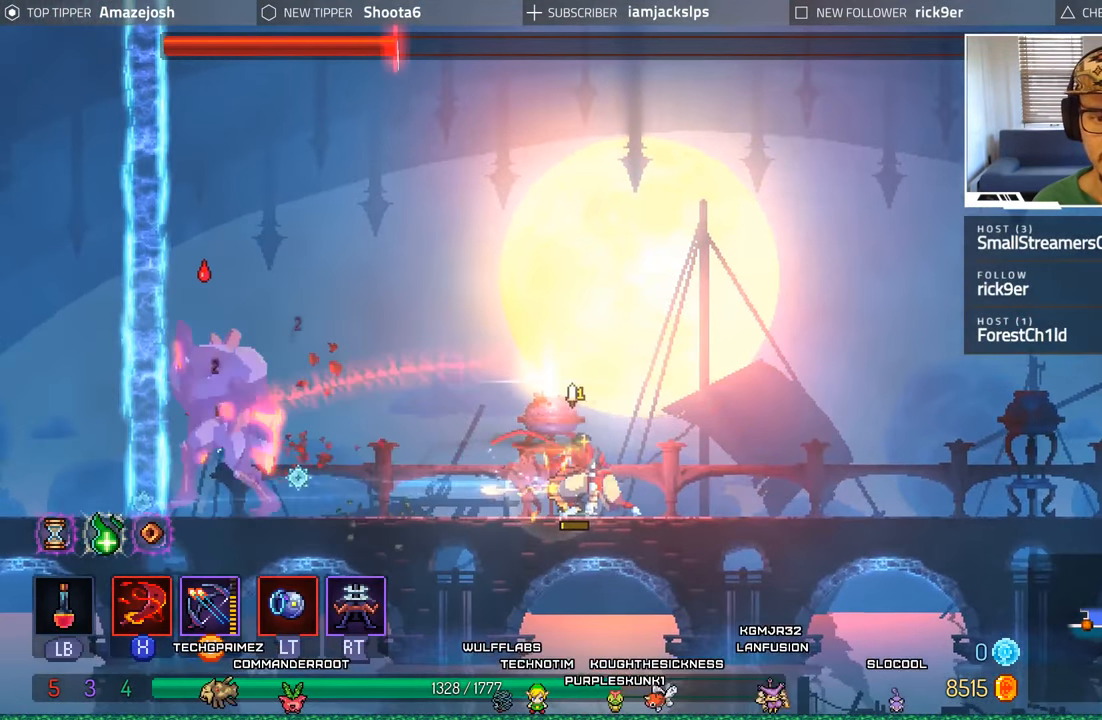
{"dt_ms": 500, "buttons": ["L2", "R2", "DPAD_LEFT"], "left_stick": "center", "right_stick": "center", "events": [[217, "DPAD_RIGHT", "up"], [250, "DPAD_LEFT", "down"], [333, "L2", "down"], [367, "R2", "down"]]}